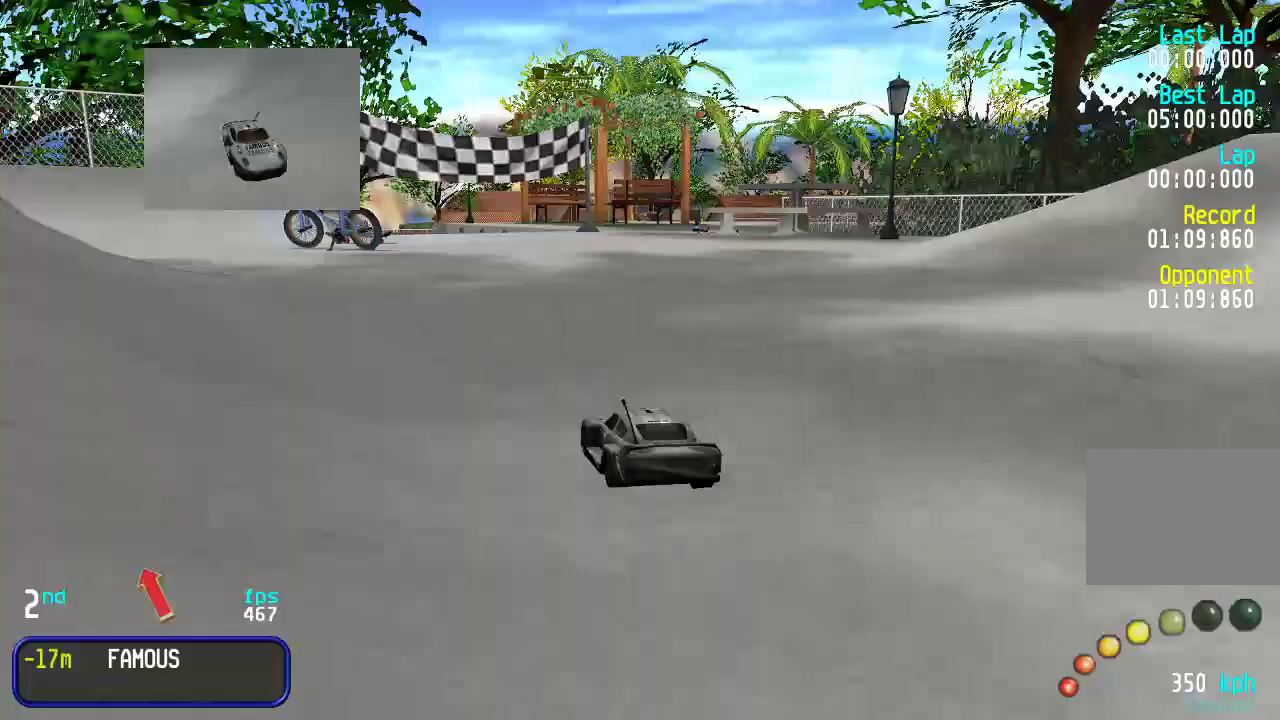
Gameplay with keyboard; each line is a JSON object with the keys held at the frame after it. "events" lists presses ("down") and releases ("up") of "down", "left", "right" and "up" between this image and that frame as [ms after this image, input, new state], when the widget could be followed in between. No other keys are recorded. Mouse input is not recorded.
{"keys": ["left"], "events": [[100, "right", "down"], [133, "right", "up"], [400, "down", "down"], [467, "left", "down"], [500, "down", "up"]]}
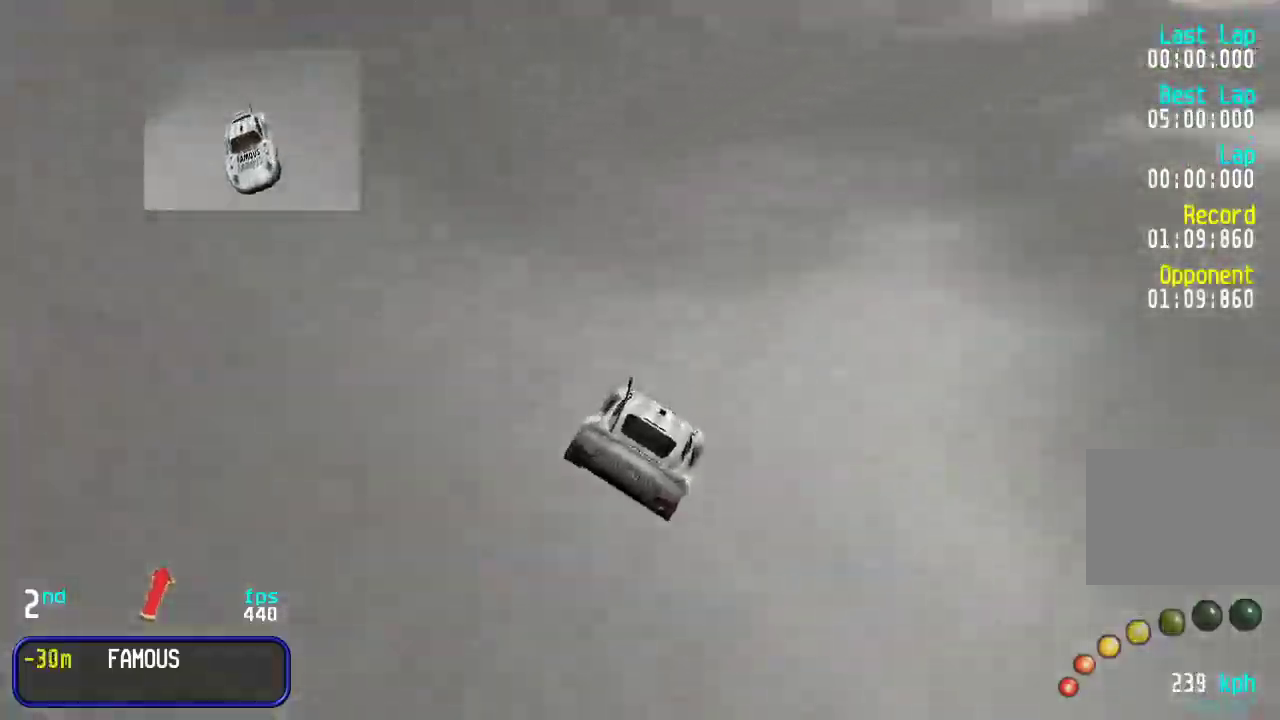
{"keys": ["up"], "events": [[50, "left", "up"], [317, "up", "down"]]}
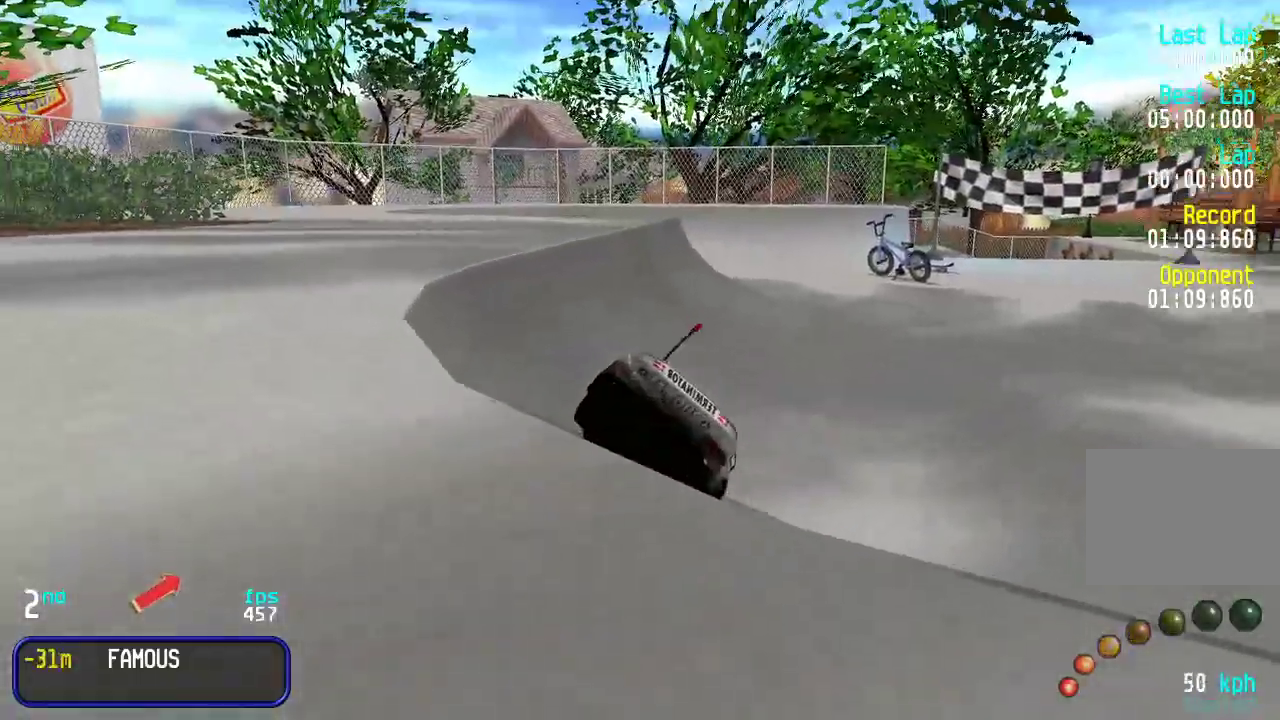
{"keys": ["up"], "events": [[183, "left", "down"], [350, "left", "up"]]}
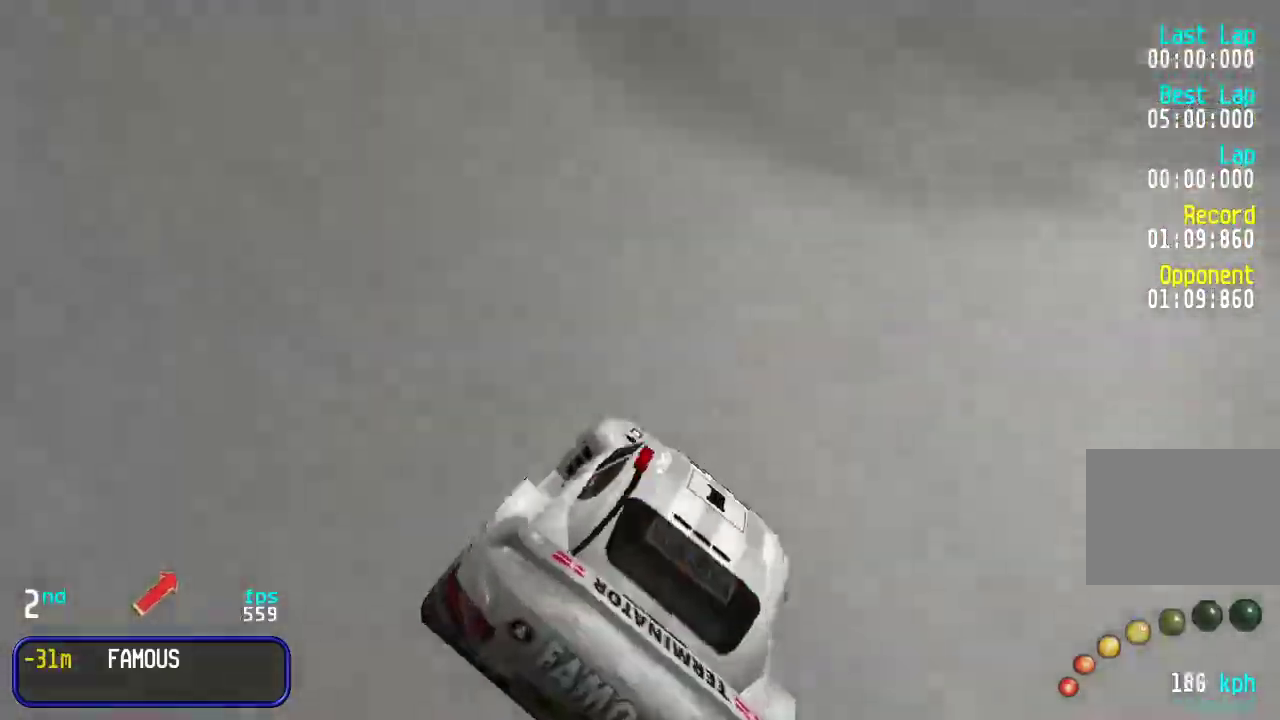
{"keys": ["right", "up"], "events": [[17, "left", "down"], [150, "left", "up"], [283, "right", "down"], [417, "right", "up"], [483, "right", "down"]]}
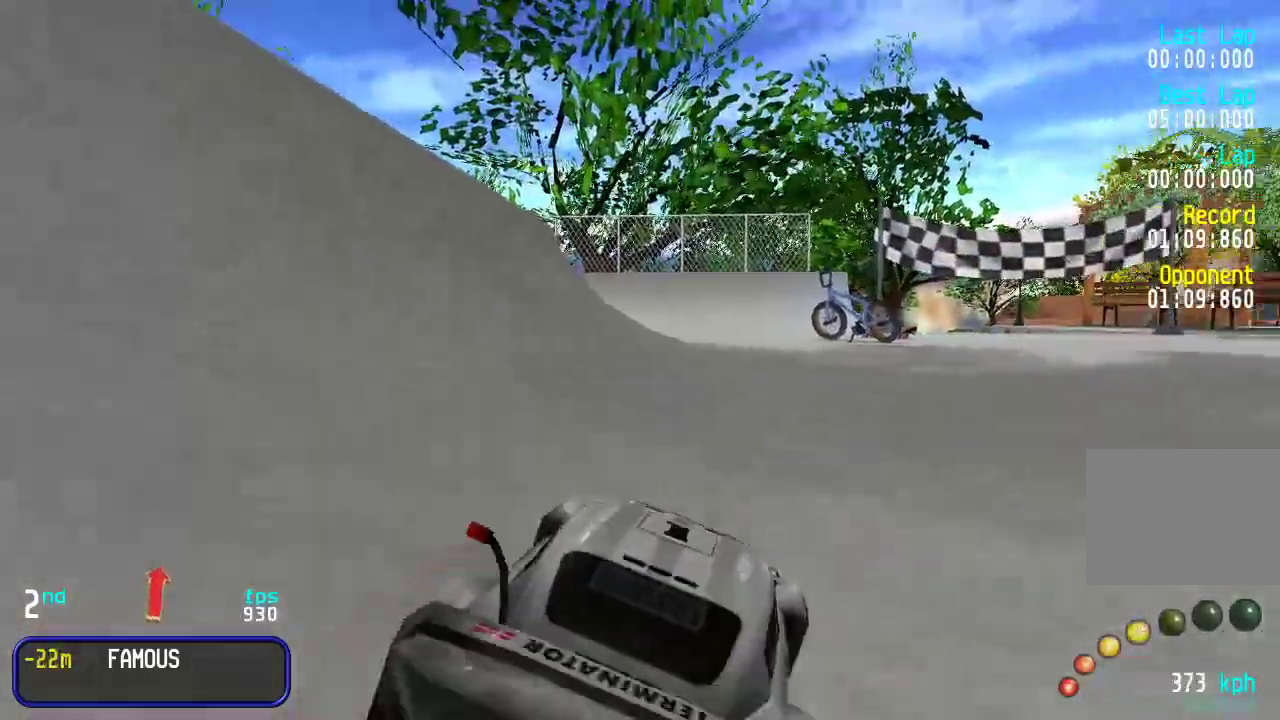
{"keys": ["up"], "events": [[150, "right", "up"], [217, "right", "down"], [283, "right", "up"]]}
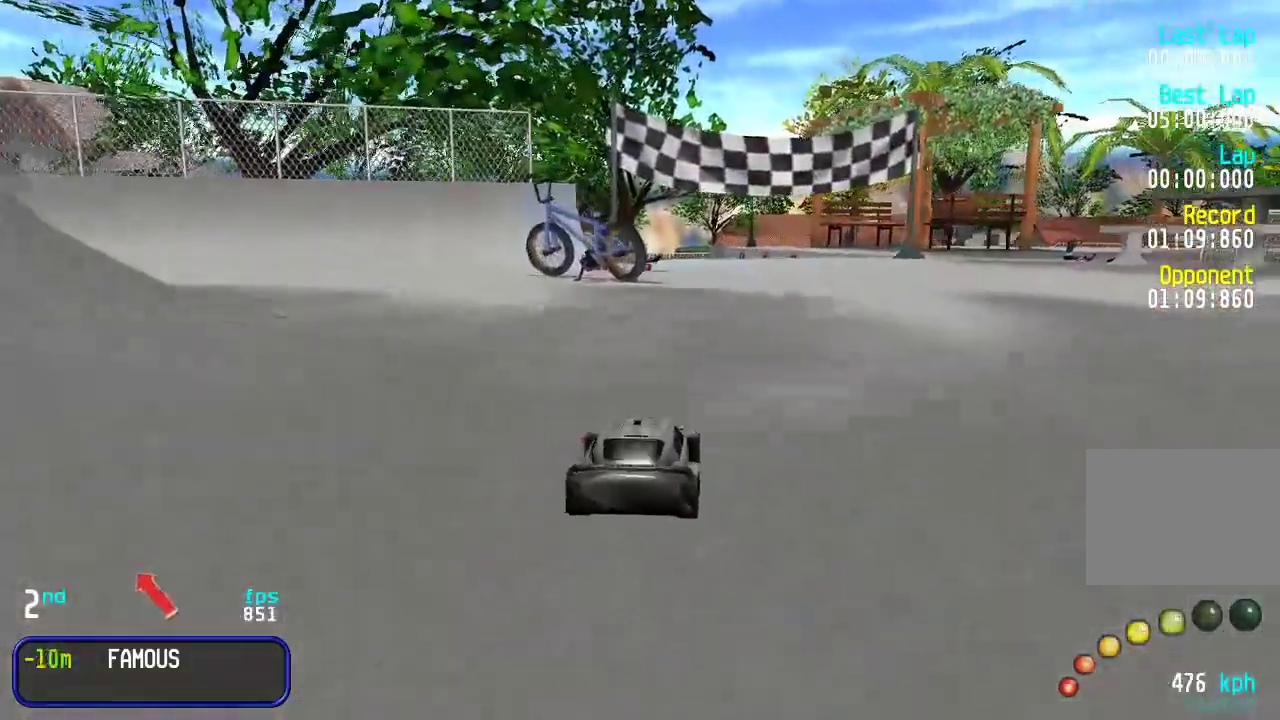
{"keys": ["up"], "events": [[433, "left", "down"], [500, "left", "up"]]}
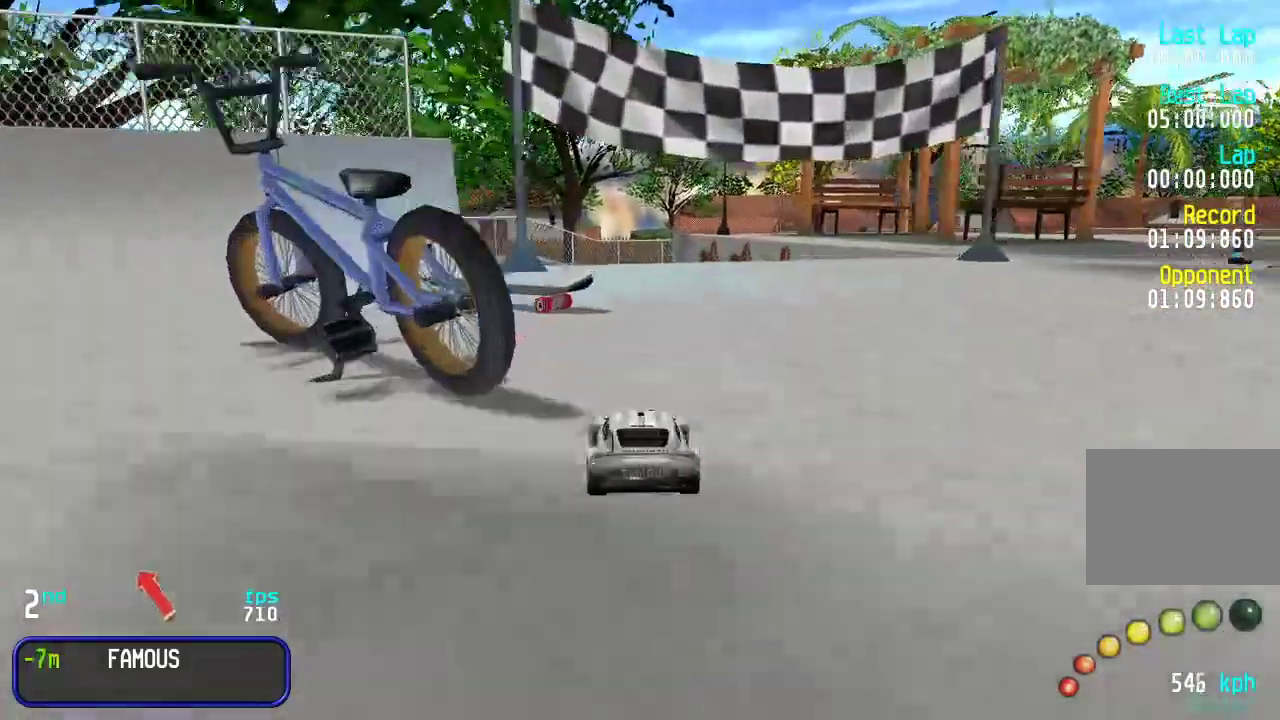
{"keys": ["up"], "events": [[133, "left", "down"], [233, "left", "up"], [433, "right", "down"], [500, "right", "up"]]}
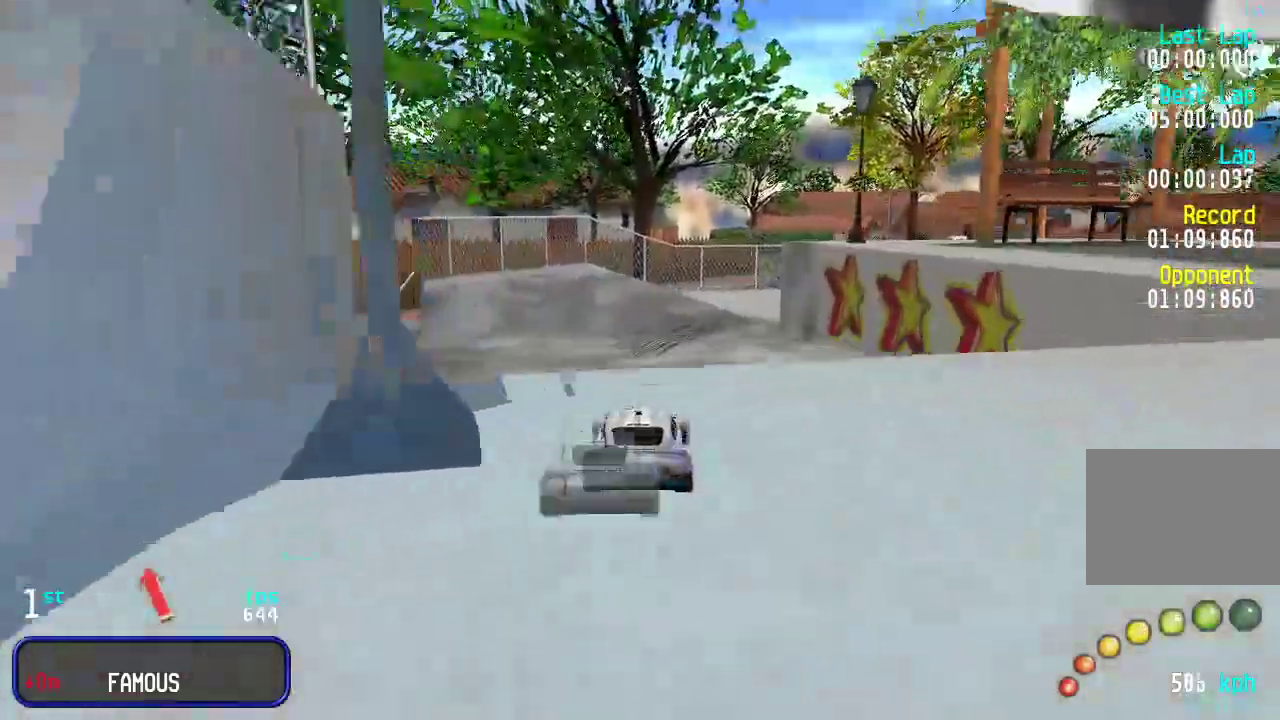
{"keys": ["up"], "events": [[67, "right", "down"], [133, "right", "up"]]}
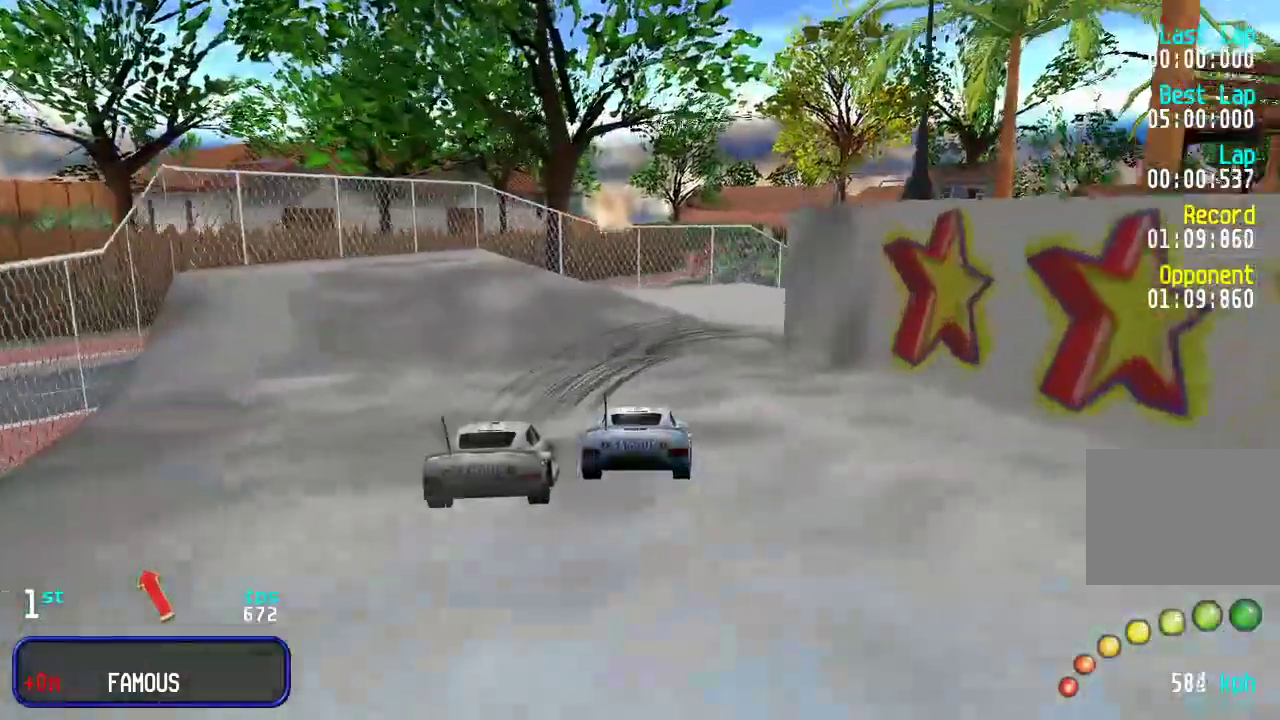
{"keys": ["right", "up"], "events": [[233, "up", "up"], [333, "down", "down"], [333, "right", "down"], [400, "down", "up"], [500, "up", "down"]]}
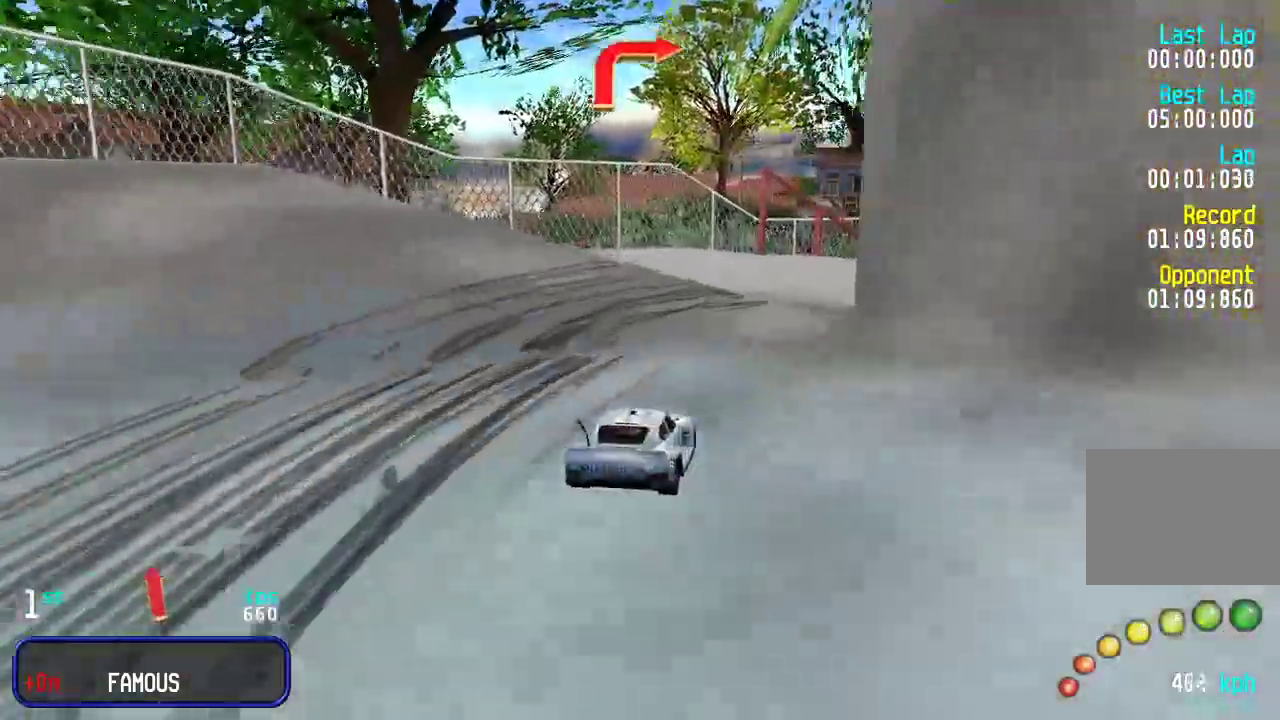
{"keys": ["up"], "events": [[300, "right", "up"], [367, "right", "down"], [483, "right", "up"]]}
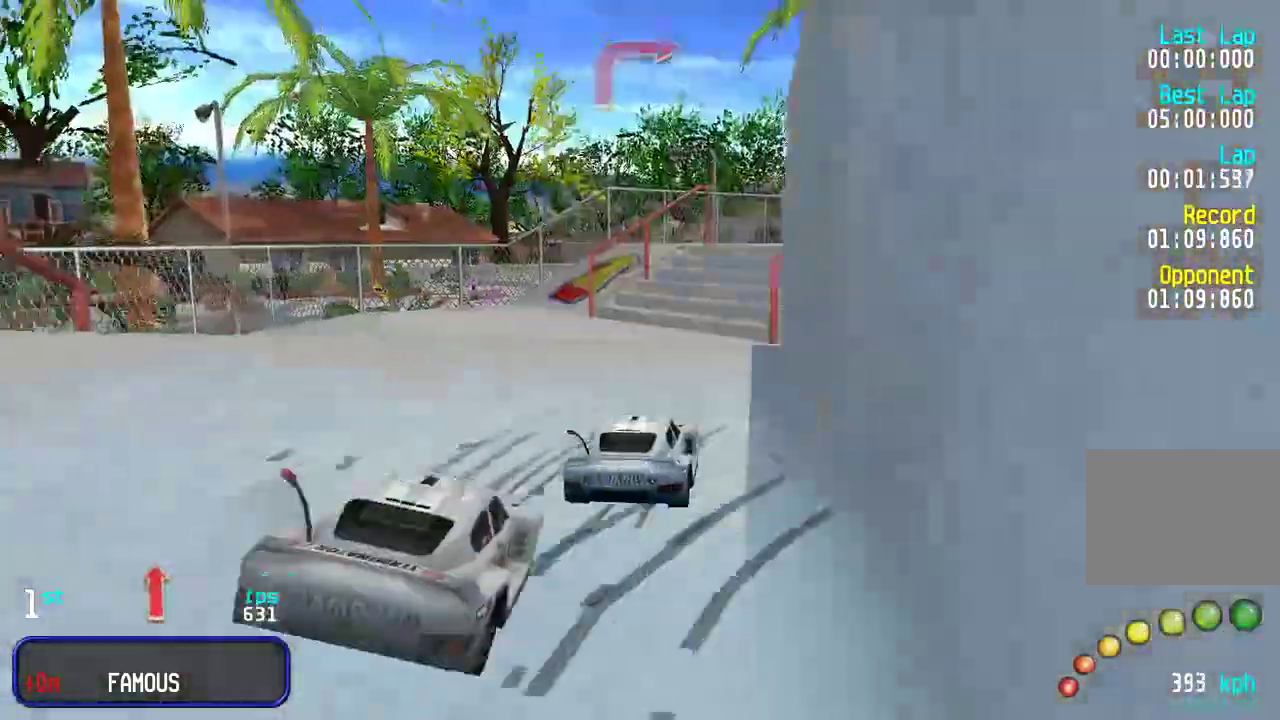
{"keys": ["up"], "events": [[50, "right", "down"], [283, "right", "up"]]}
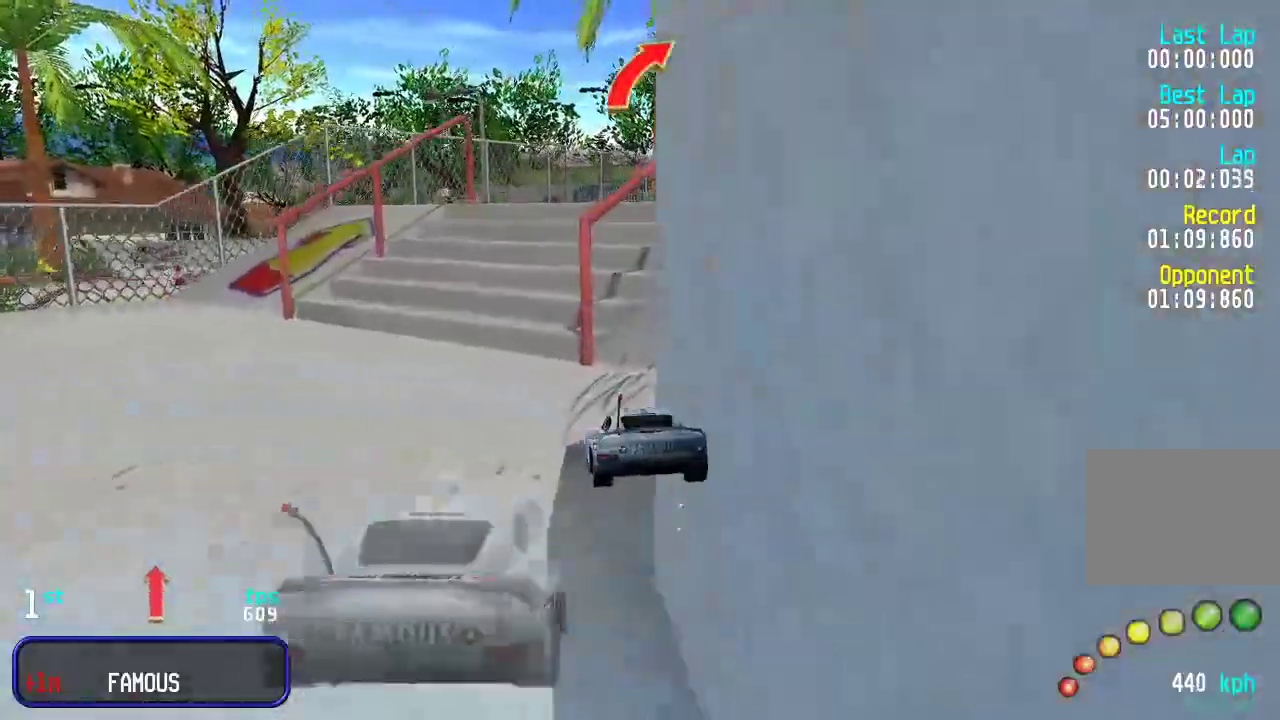
{"keys": ["right", "up"], "events": [[17, "right", "down"], [383, "right", "up"], [483, "right", "down"]]}
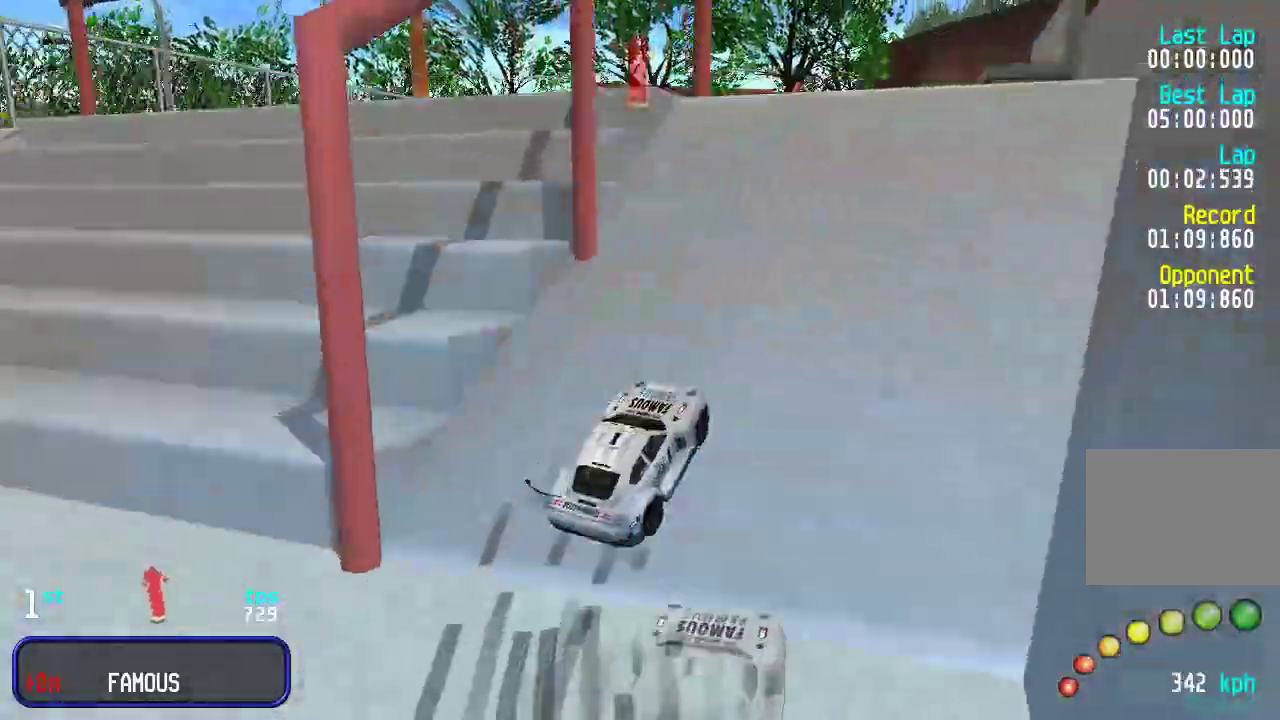
{"keys": ["up"], "events": [[17, "right", "up"], [50, "left", "down"], [317, "left", "up"]]}
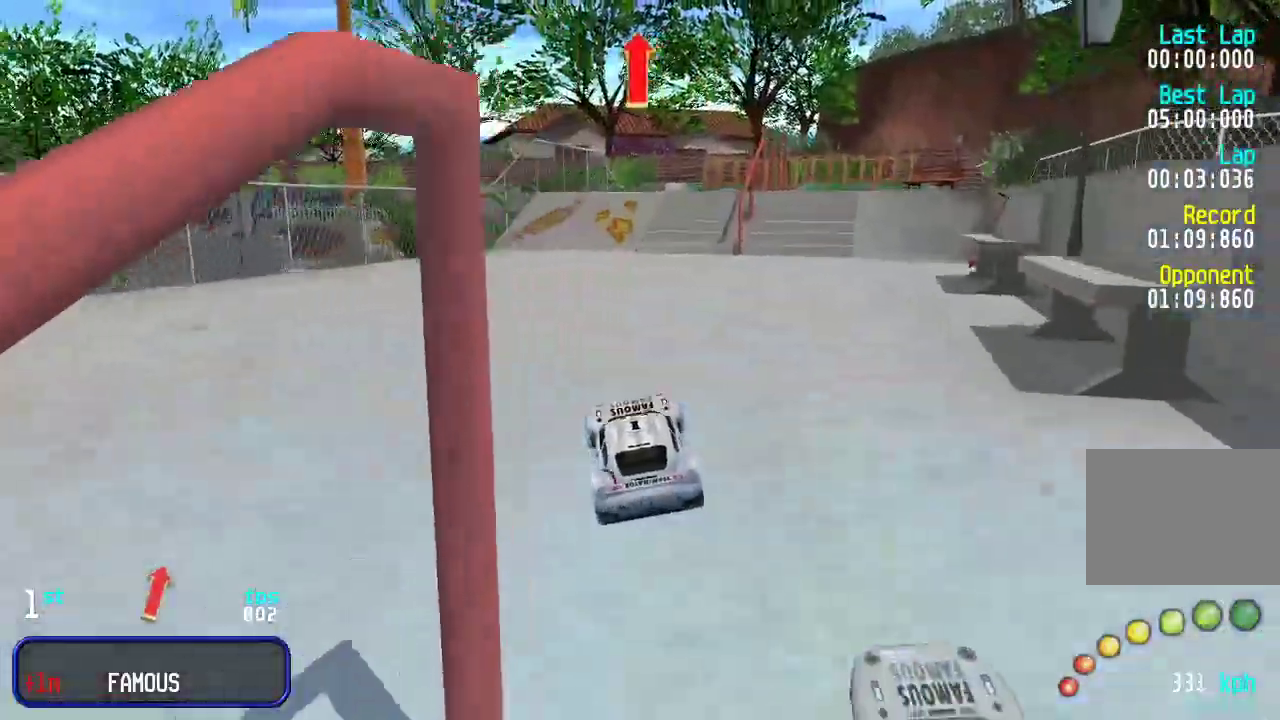
{"keys": ["up"], "events": [[50, "right", "down"], [83, "right", "up"]]}
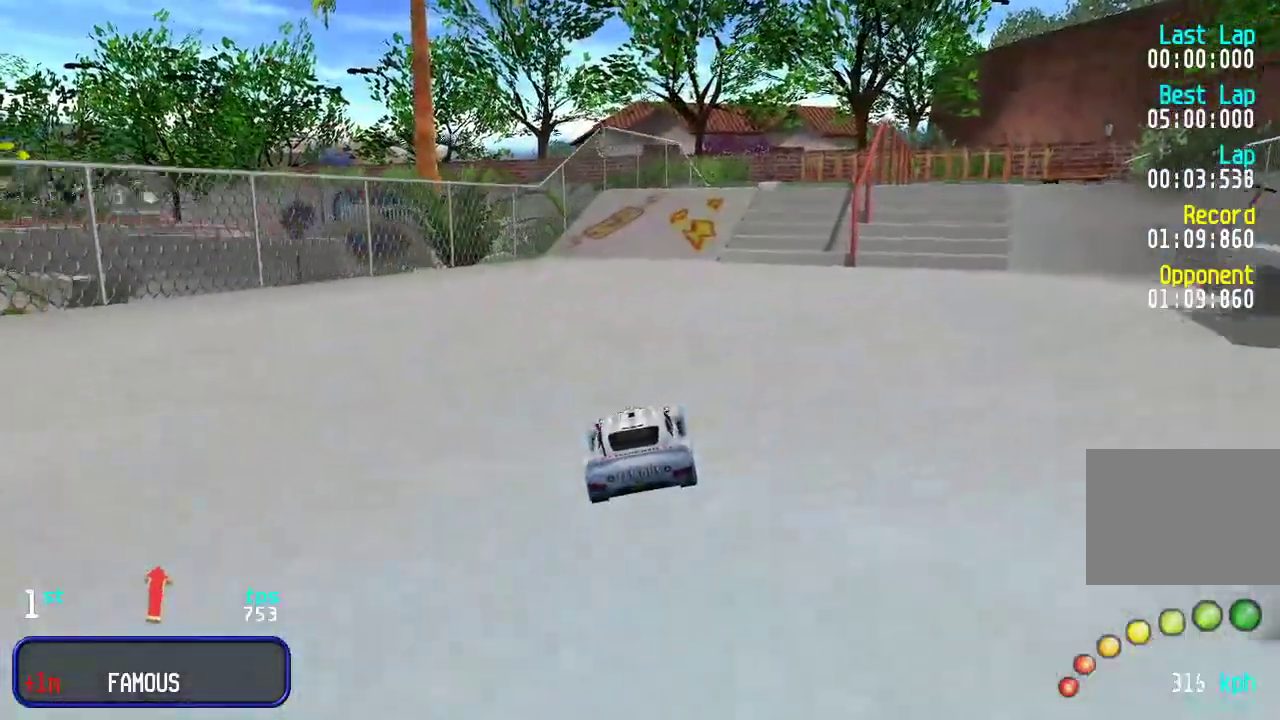
{"keys": ["up"], "events": [[83, "right", "down"], [150, "right", "up"]]}
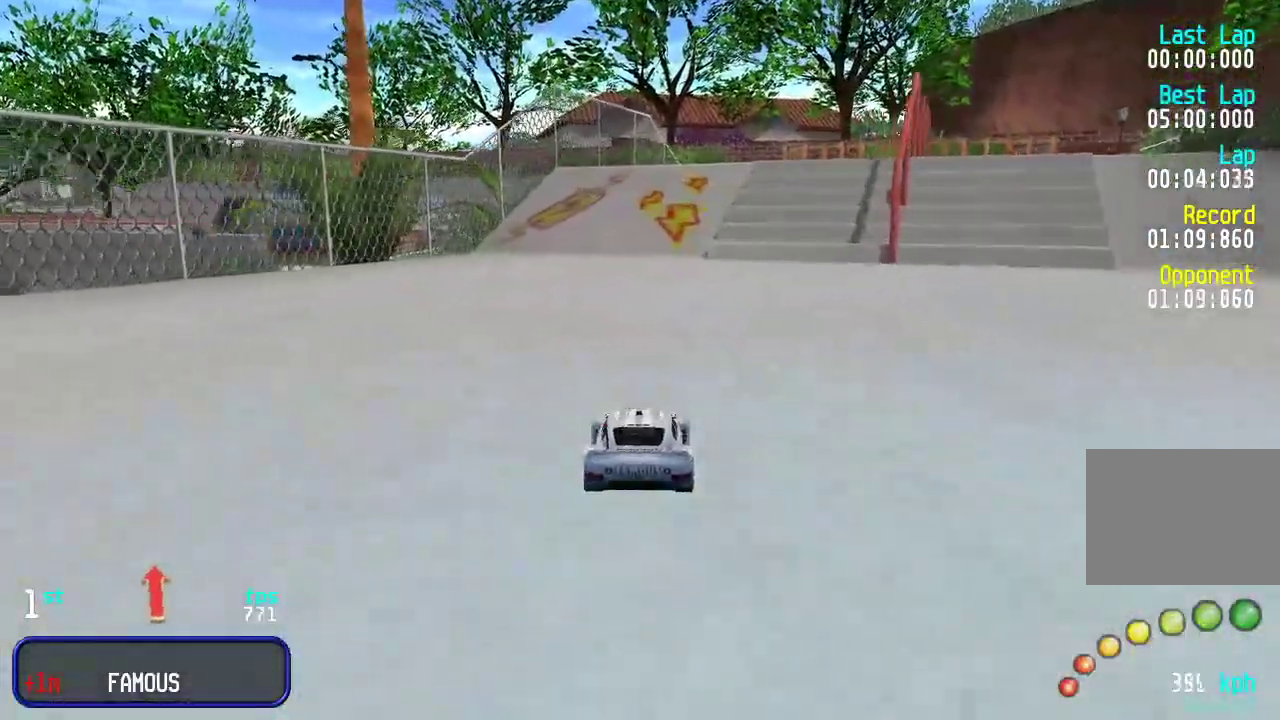
{"keys": ["up"], "events": [[167, "right", "down"], [233, "right", "up"], [367, "right", "down"], [400, "right", "up"]]}
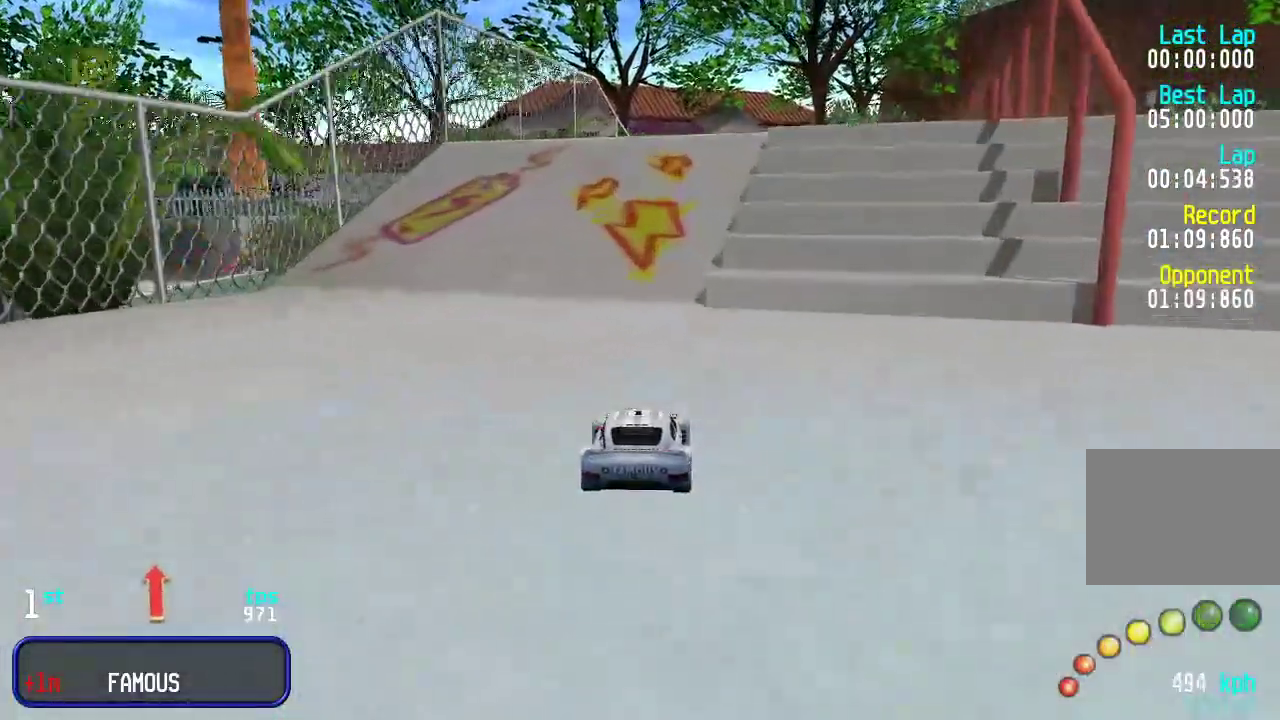
{"keys": ["left", "up"], "events": [[67, "right", "down"], [133, "right", "up"], [400, "left", "down"]]}
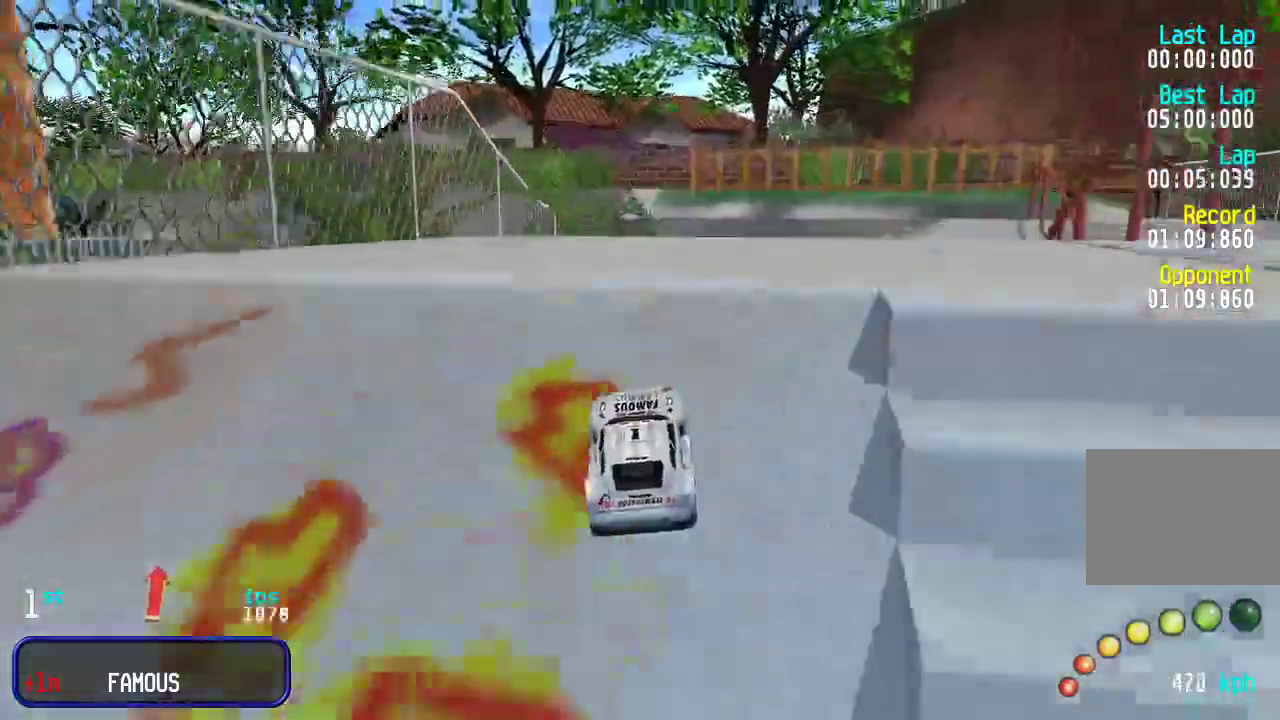
{"keys": ["up"], "events": [[267, "left", "up"]]}
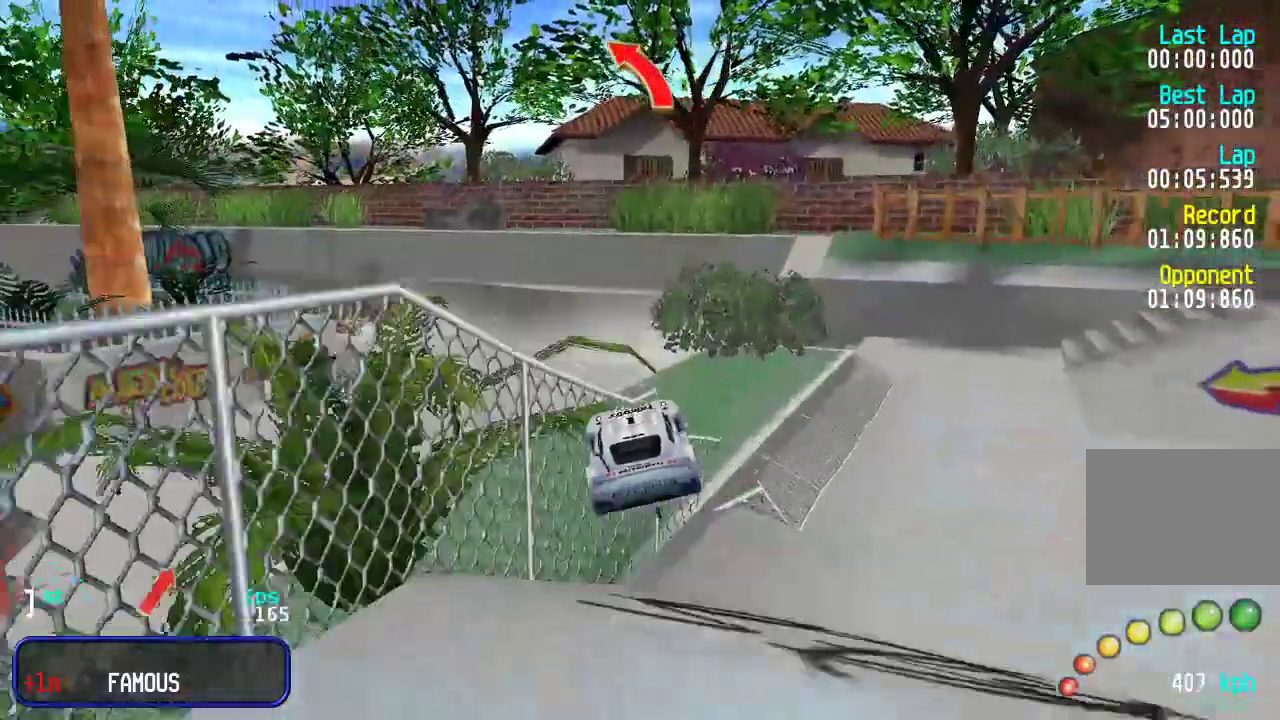
{"keys": ["up"], "events": []}
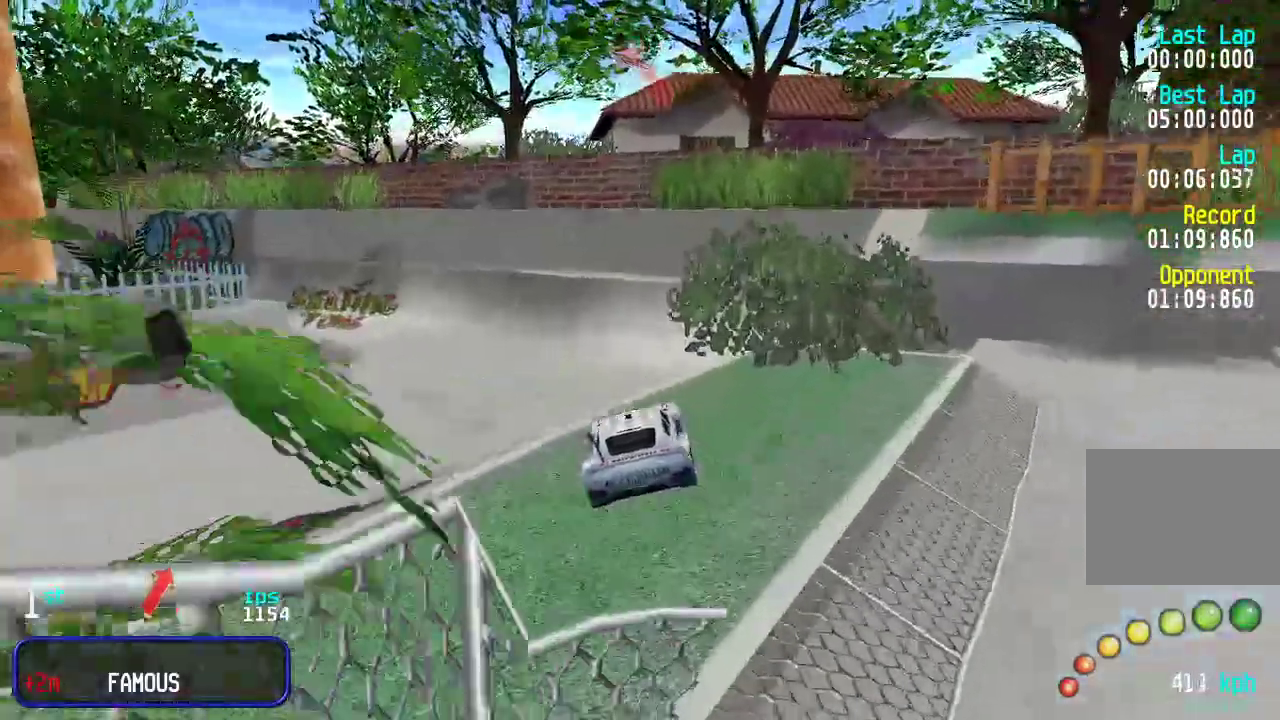
{"keys": ["left", "up"], "events": [[233, "left", "down"], [367, "left", "up"], [450, "left", "down"]]}
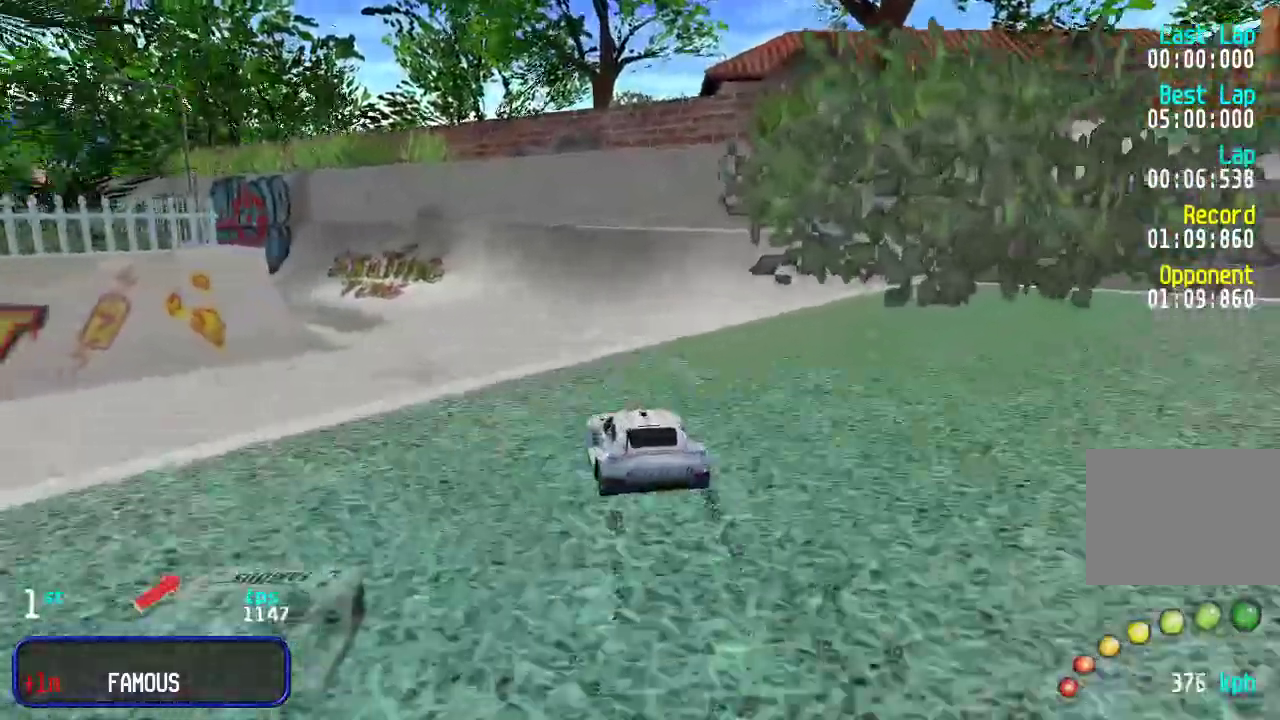
{"keys": ["up"], "events": [[83, "left", "up"], [150, "left", "down"], [250, "left", "up"]]}
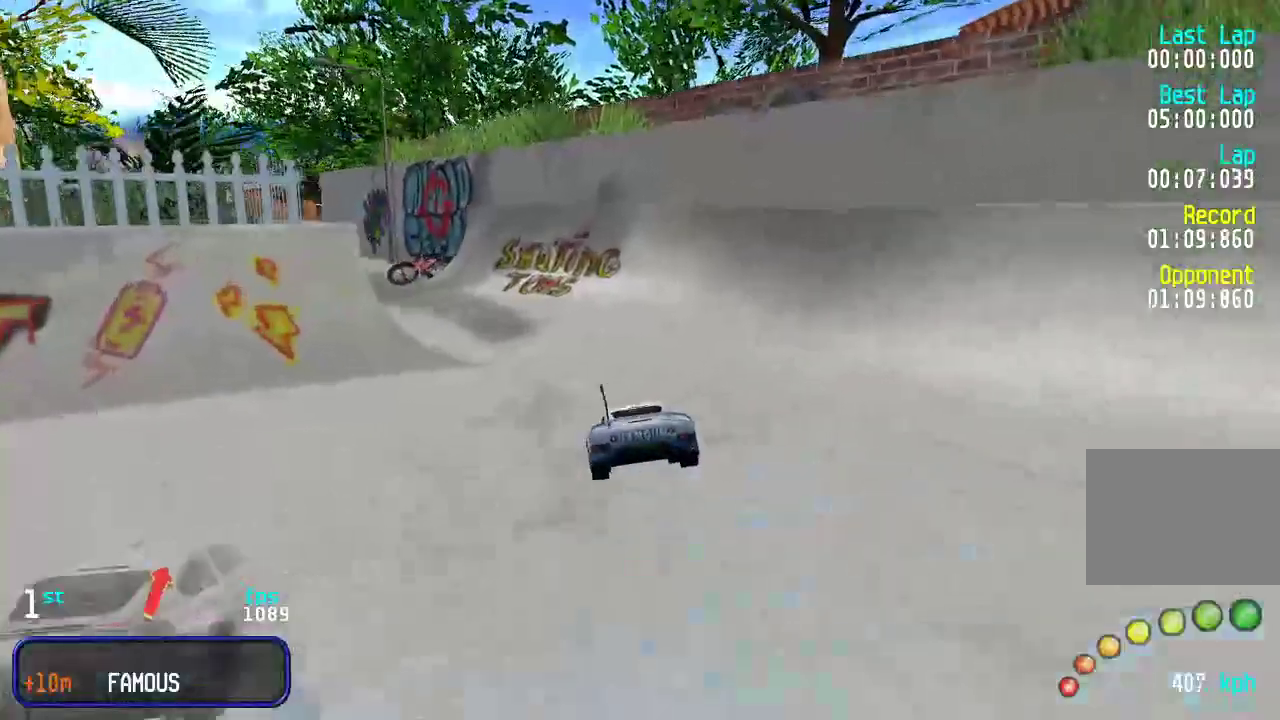
{"keys": ["left", "up"], "events": [[267, "left", "down"], [417, "left", "up"], [483, "left", "down"]]}
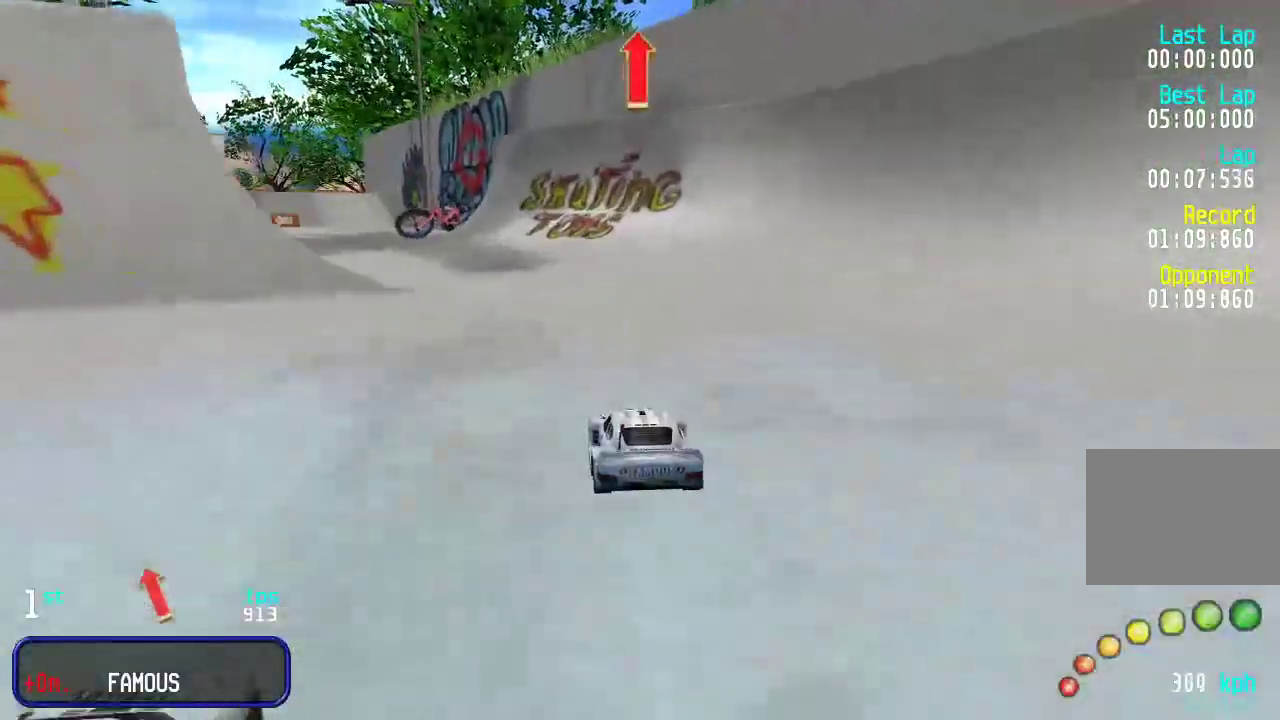
{"keys": ["up"], "events": [[83, "left", "up"], [150, "left", "down"], [250, "left", "up"], [317, "left", "down"], [417, "left", "up"]]}
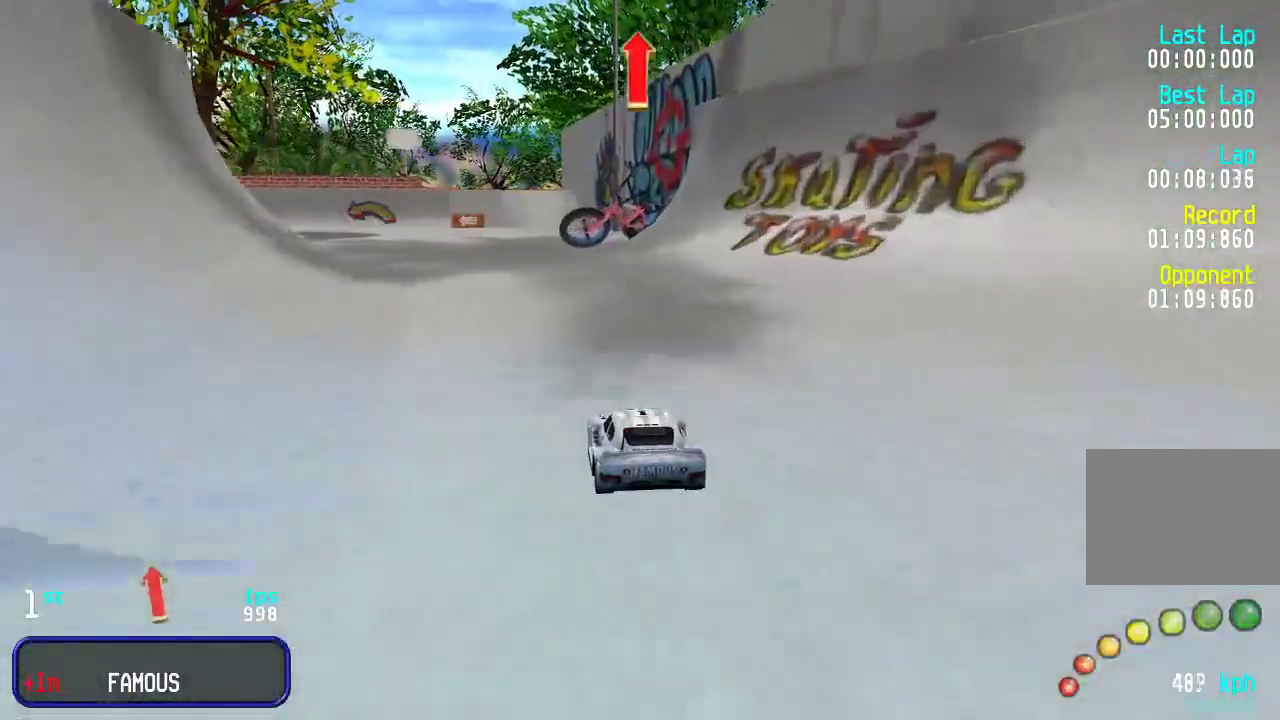
{"keys": ["up"], "events": [[17, "left", "down"], [83, "left", "up"], [217, "left", "down"], [250, "left", "up"]]}
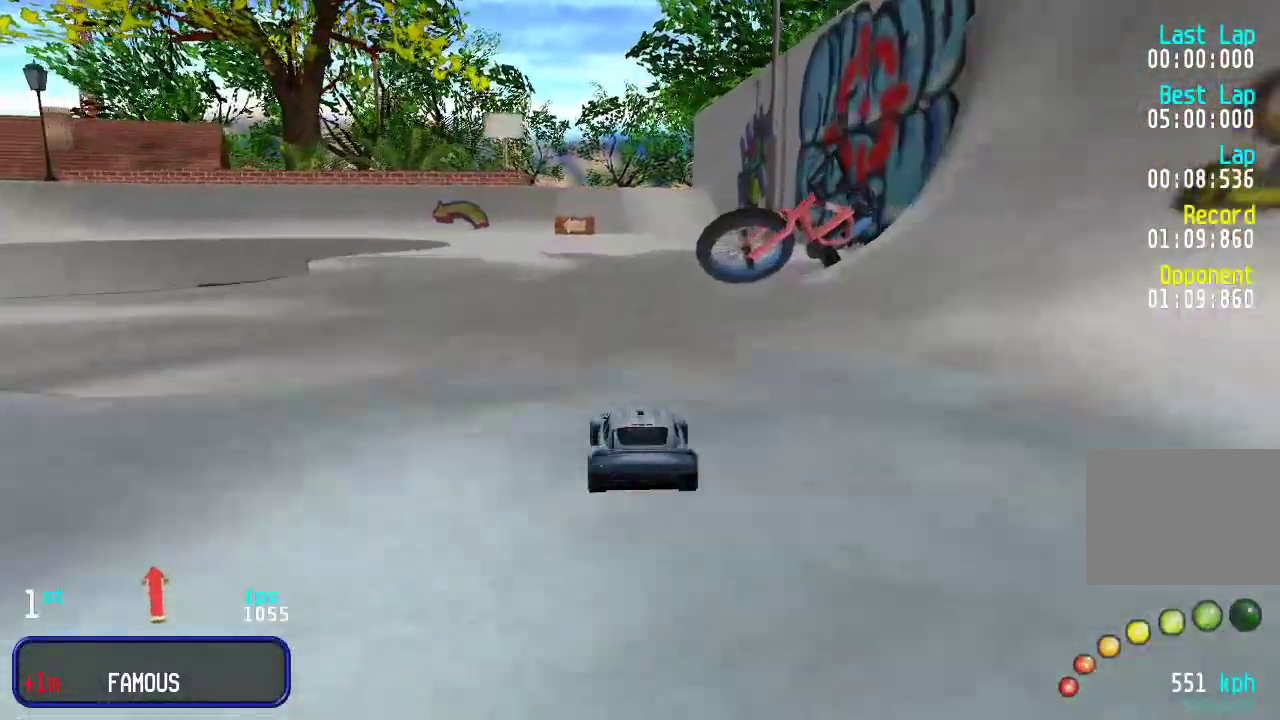
{"keys": ["up"], "events": [[67, "left", "down"], [133, "left", "up"], [400, "left", "down"], [467, "left", "up"]]}
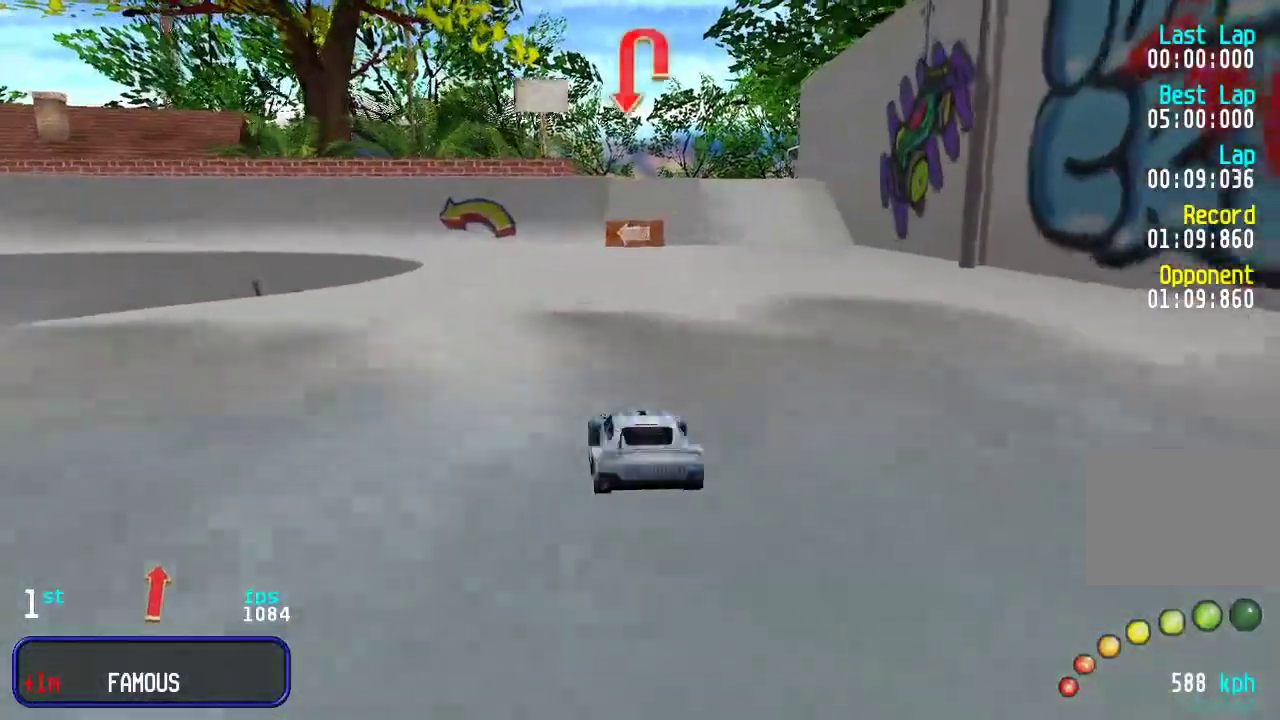
{"keys": ["left", "up"], "events": [[67, "left", "down"], [133, "left", "up"], [233, "left", "down"], [367, "left", "up"], [433, "left", "down"]]}
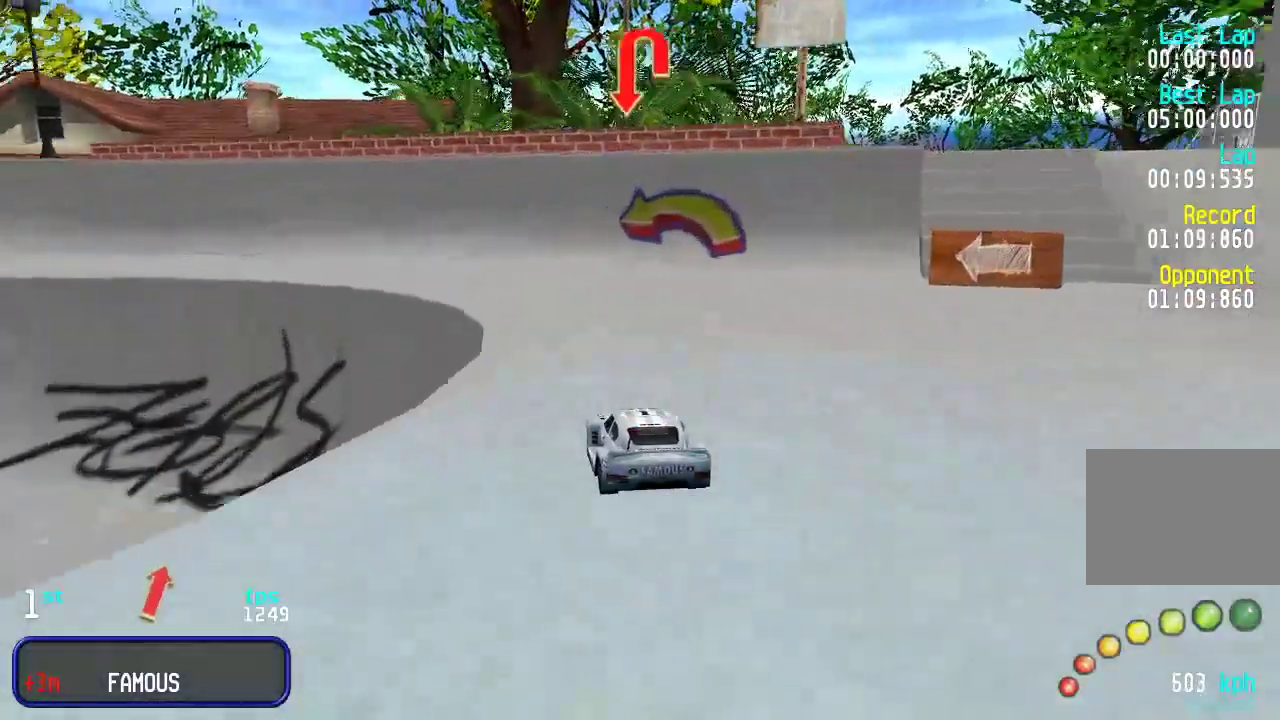
{"keys": ["left", "up"], "events": [[67, "left", "up"], [100, "left", "down"], [267, "left", "up"], [333, "left", "down"]]}
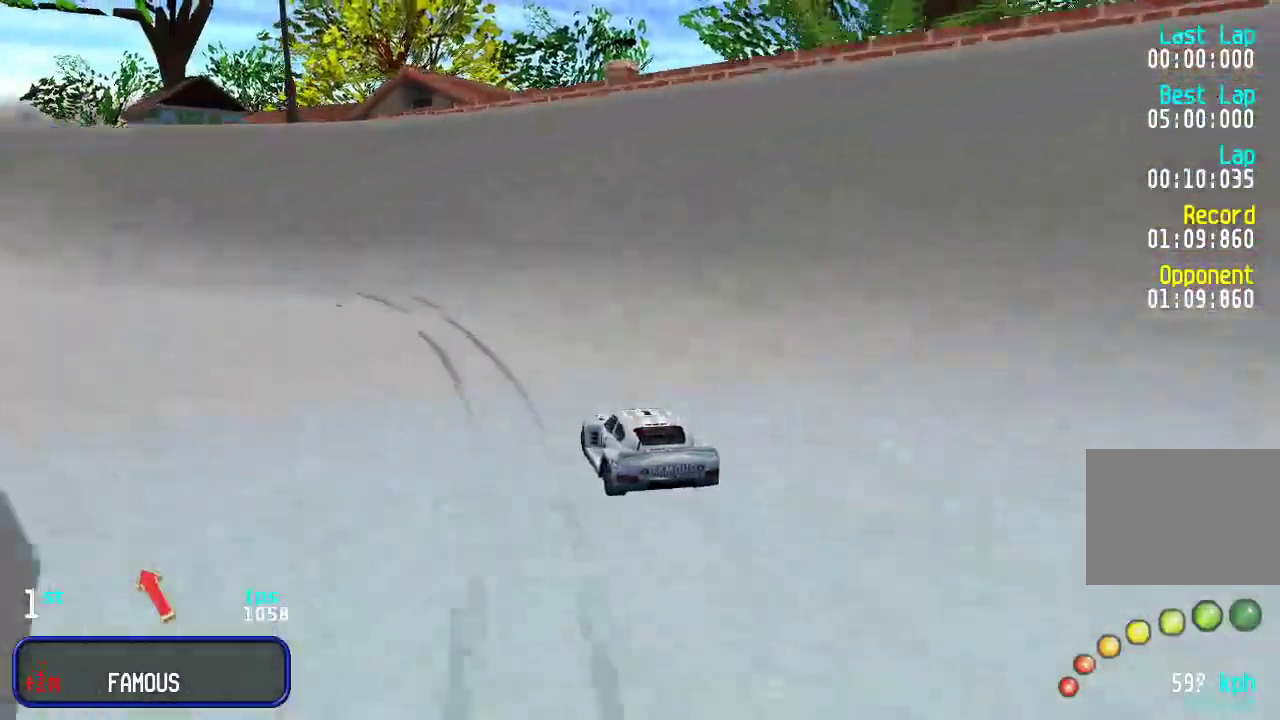
{"keys": ["left", "up"], "events": [[133, "left", "up"], [200, "left", "down"]]}